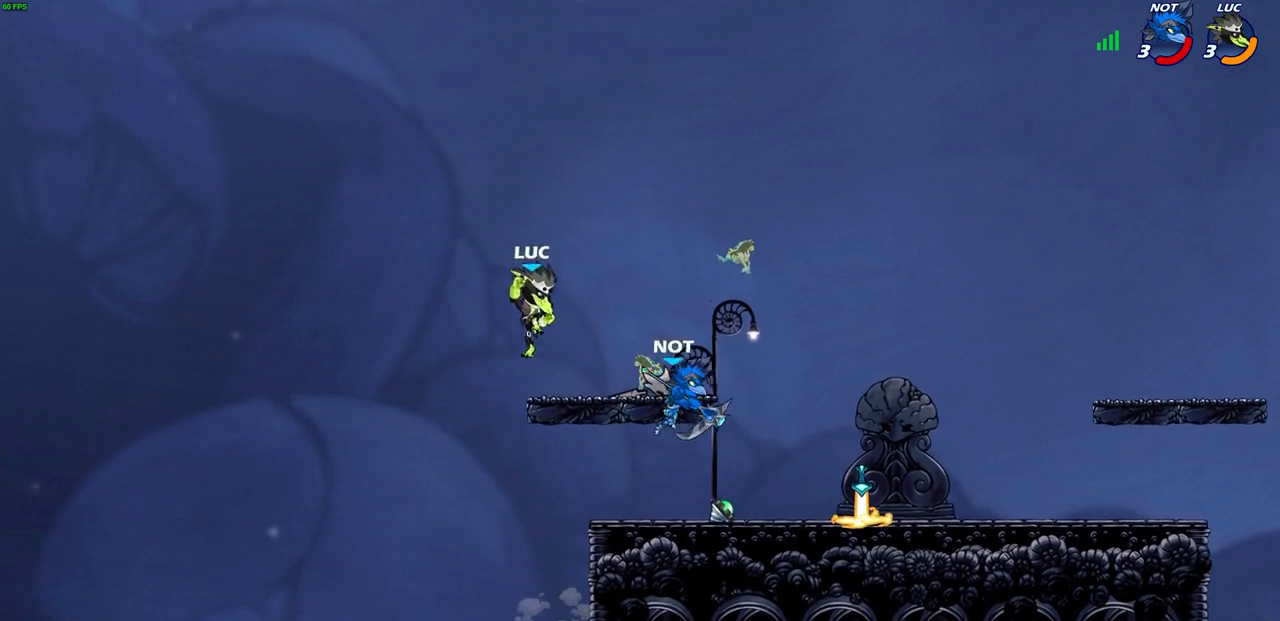
Gameplay with a controller (PlayStation layout); each line is a JSON object with the inputs held at the frame after it (dt_ms = milliseconds from this image to that frame). "events" lists button and stick changes between this image and that frame as [ms after this image, input, new state], when the widget could be followed in between.
{"dt_ms": 500, "buttons": [], "left_stick": "center", "right_stick": "center", "events": []}
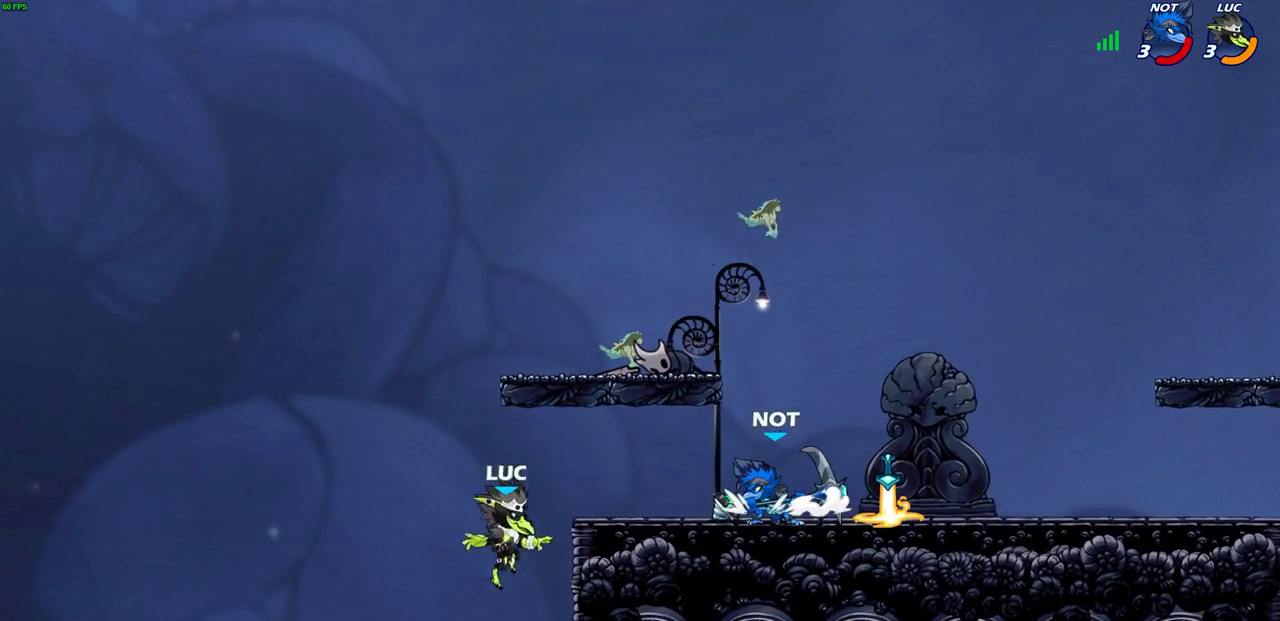
{"dt_ms": 500, "buttons": ["R2"], "left_stick": "right", "right_stick": "center", "events": [[117, "CROSS", "down"], [317, "CROSS", "up"], [333, "left_stick", "up-right"], [400, "left_stick", "right"], [483, "R2", "down"]]}
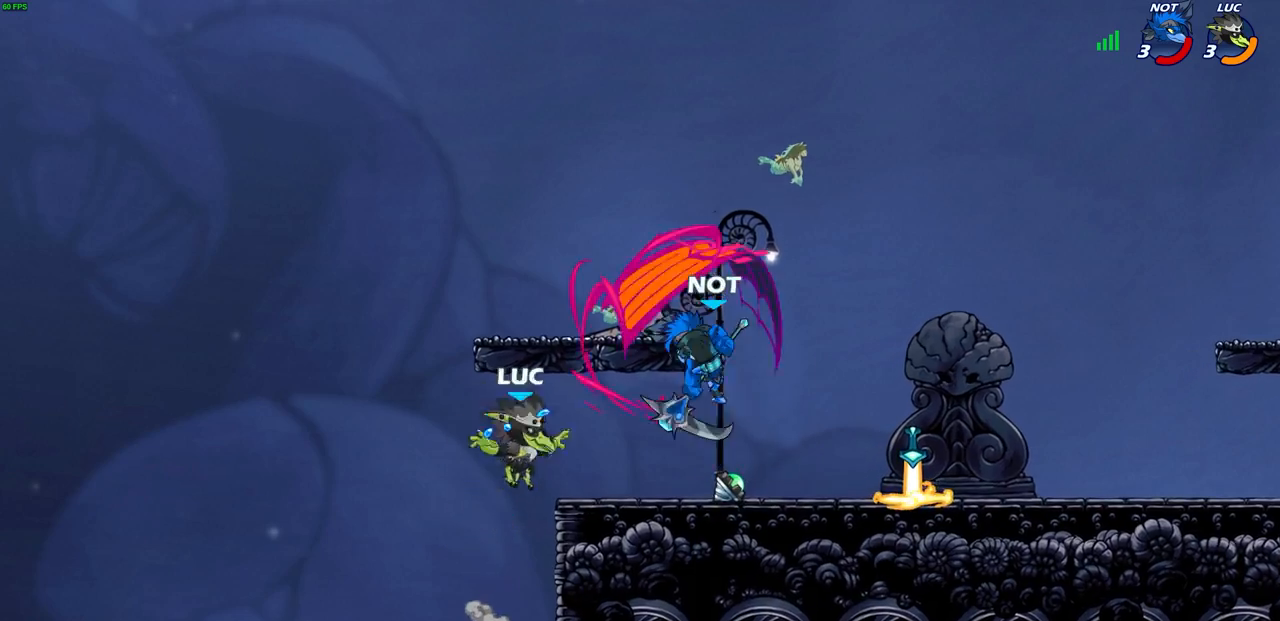
{"dt_ms": 500, "buttons": ["CROSS", "SQUARE"], "left_stick": "center", "right_stick": "center", "events": [[33, "R1", "down"], [83, "R1", "up"], [133, "R1", "down"], [200, "R1", "up"], [333, "R2", "up"], [333, "left_stick", "left"], [433, "CROSS", "down"], [433, "left_stick", "center"], [483, "SQUARE", "down"]]}
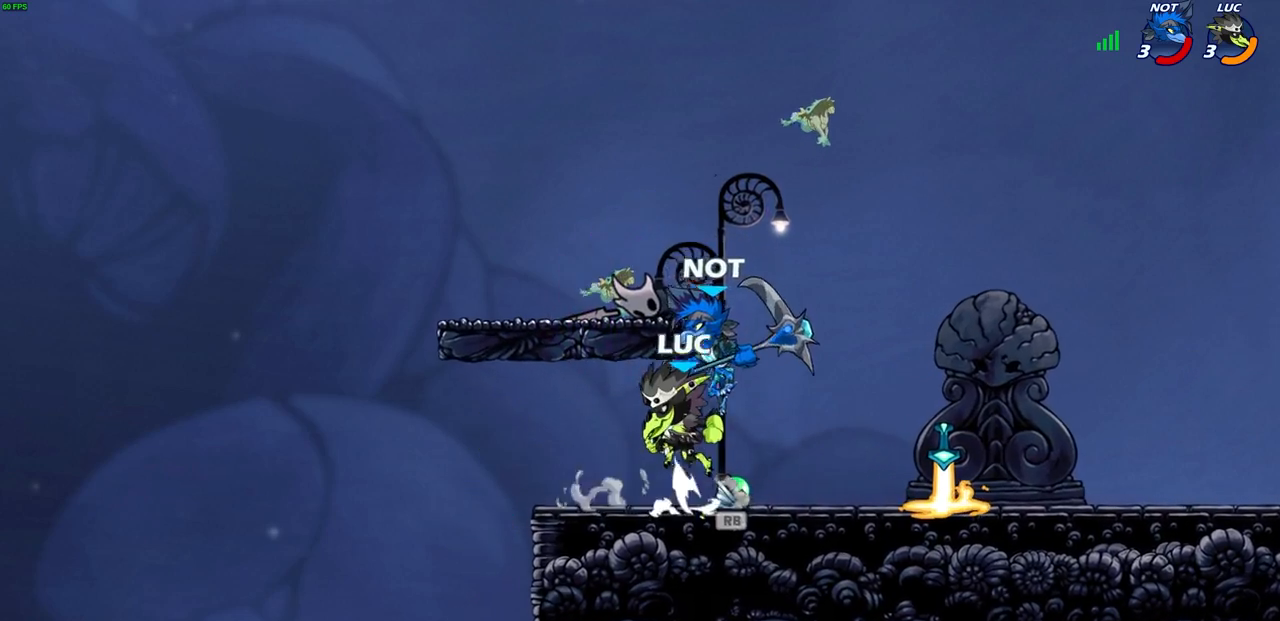
{"dt_ms": 500, "buttons": [], "left_stick": "up-left", "right_stick": "center", "events": [[17, "CROSS", "up"], [33, "SQUARE", "up"], [267, "left_stick", "up-right"], [350, "left_stick", "up-left"]]}
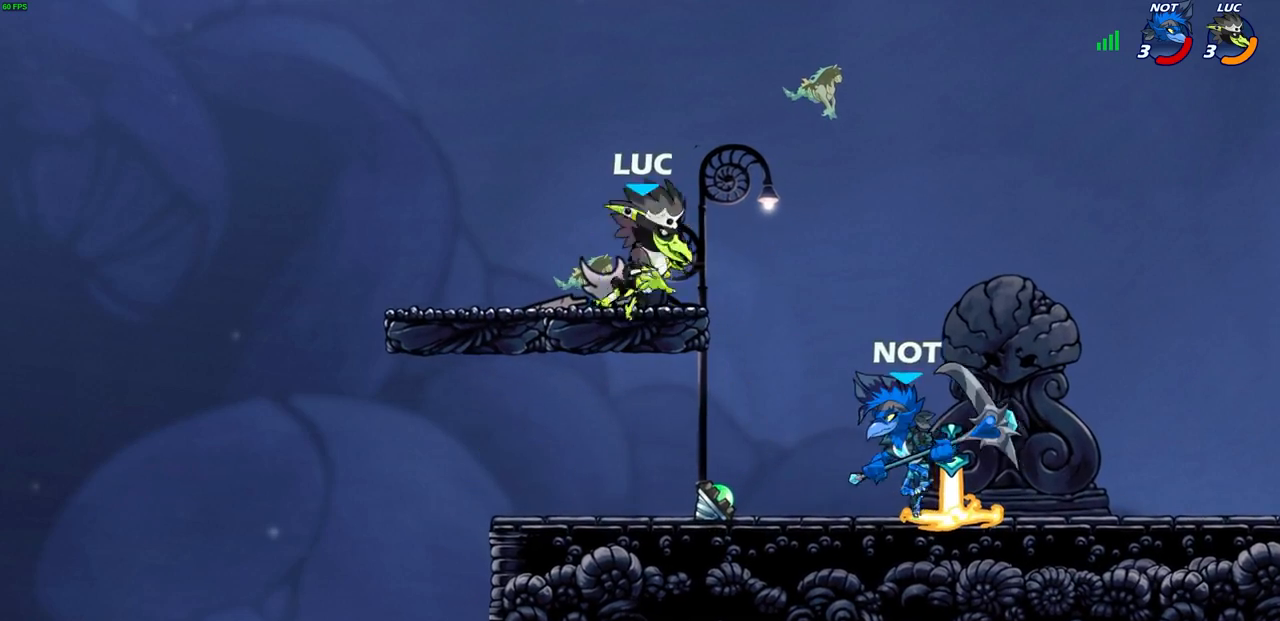
{"dt_ms": 500, "buttons": [], "left_stick": "right", "right_stick": "center", "events": [[350, "left_stick", "right"]]}
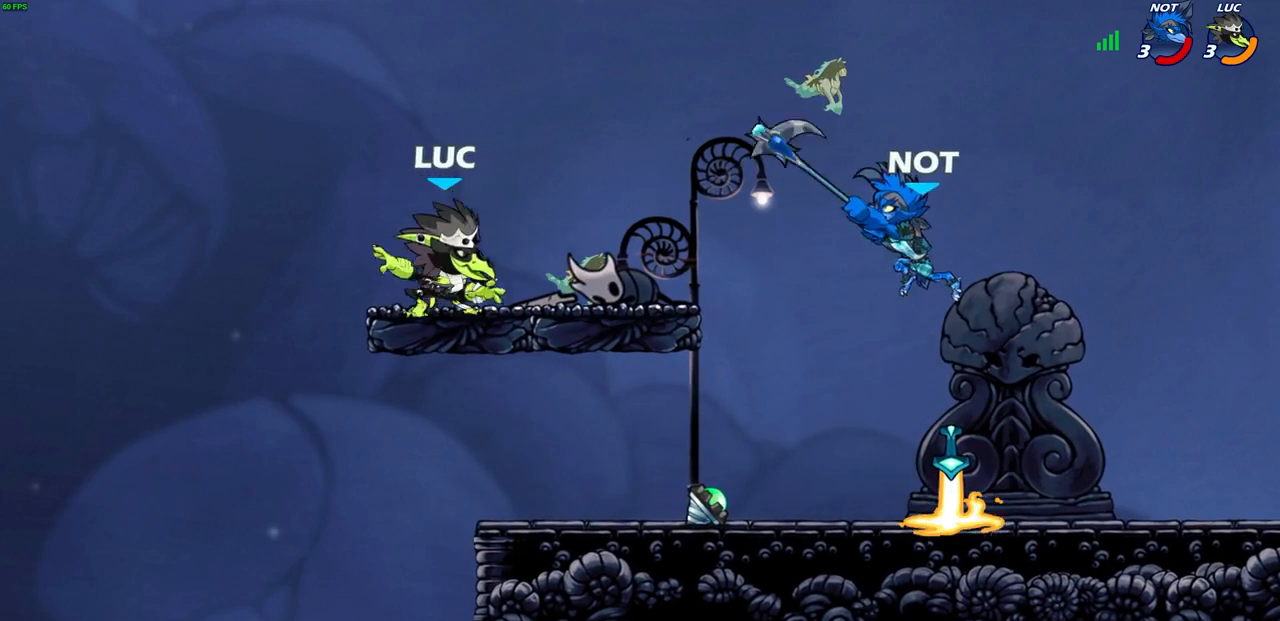
{"dt_ms": 500, "buttons": [], "left_stick": "down-right", "right_stick": "center", "events": [[200, "left_stick", "up"], [250, "left_stick", "left"], [333, "left_stick", "down"], [450, "left_stick", "down-right"]]}
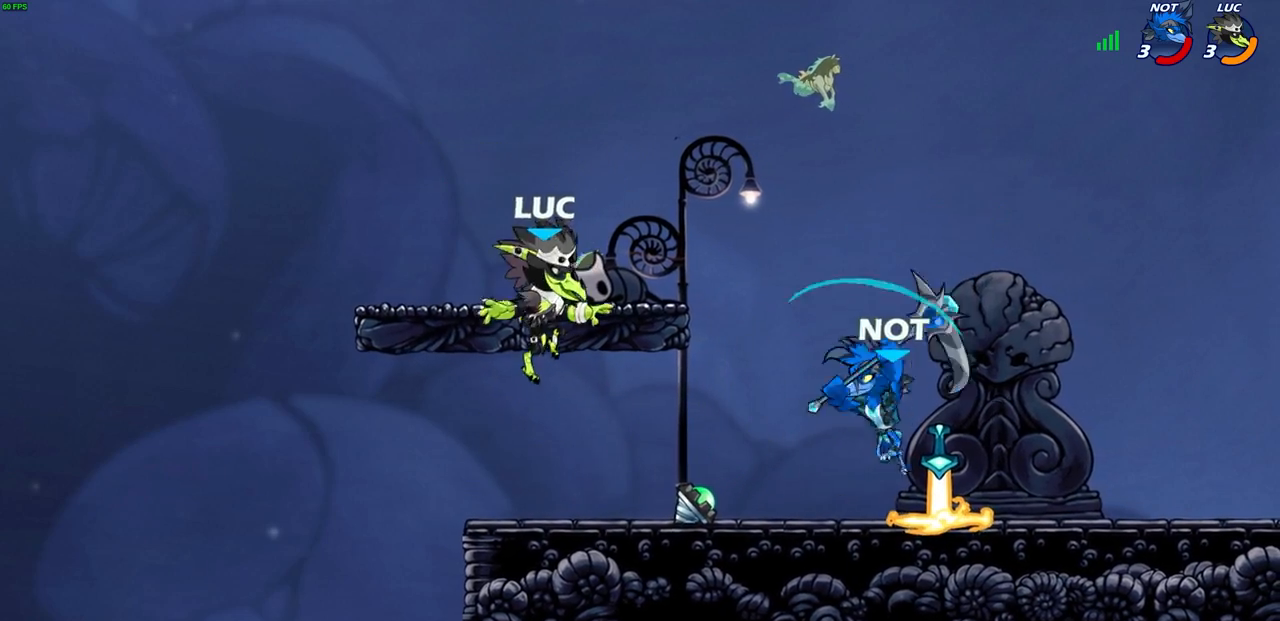
{"dt_ms": 500, "buttons": [], "left_stick": "center", "right_stick": "center", "events": [[67, "left_stick", "down"], [217, "left_stick", "right"], [283, "SQUARE", "down"], [350, "left_stick", "center"], [367, "SQUARE", "up"]]}
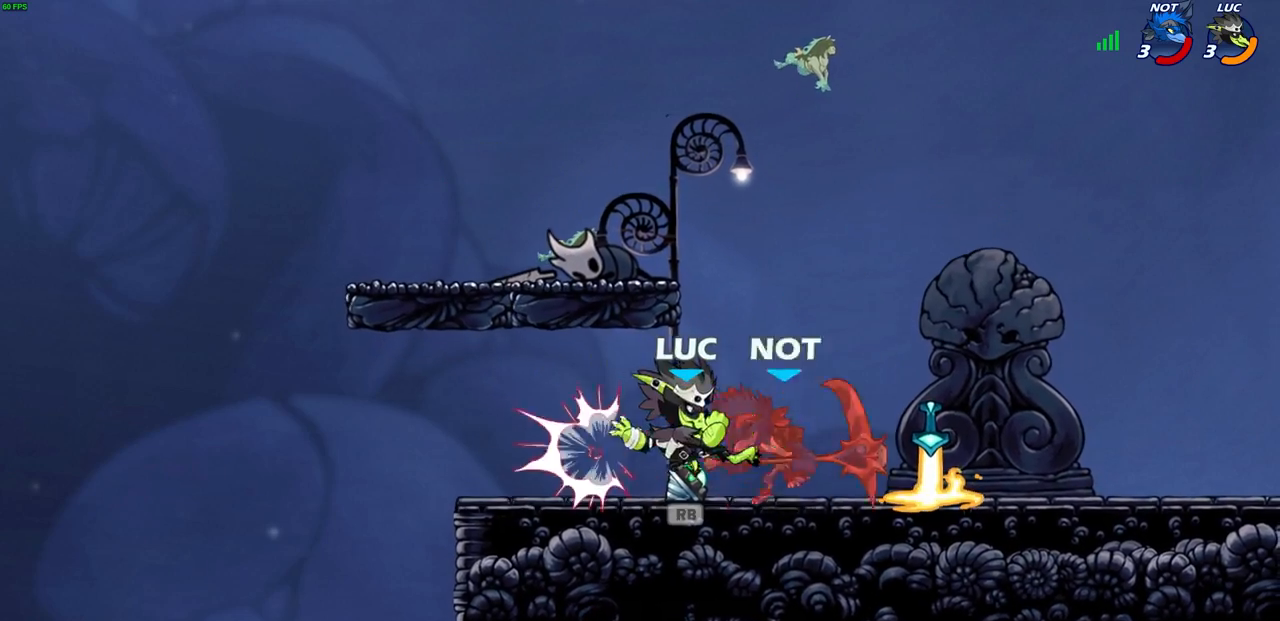
{"dt_ms": 500, "buttons": ["R2"], "left_stick": "right", "right_stick": "center", "events": [[200, "R1", "down"], [283, "R1", "up"], [450, "left_stick", "right"], [483, "R2", "down"]]}
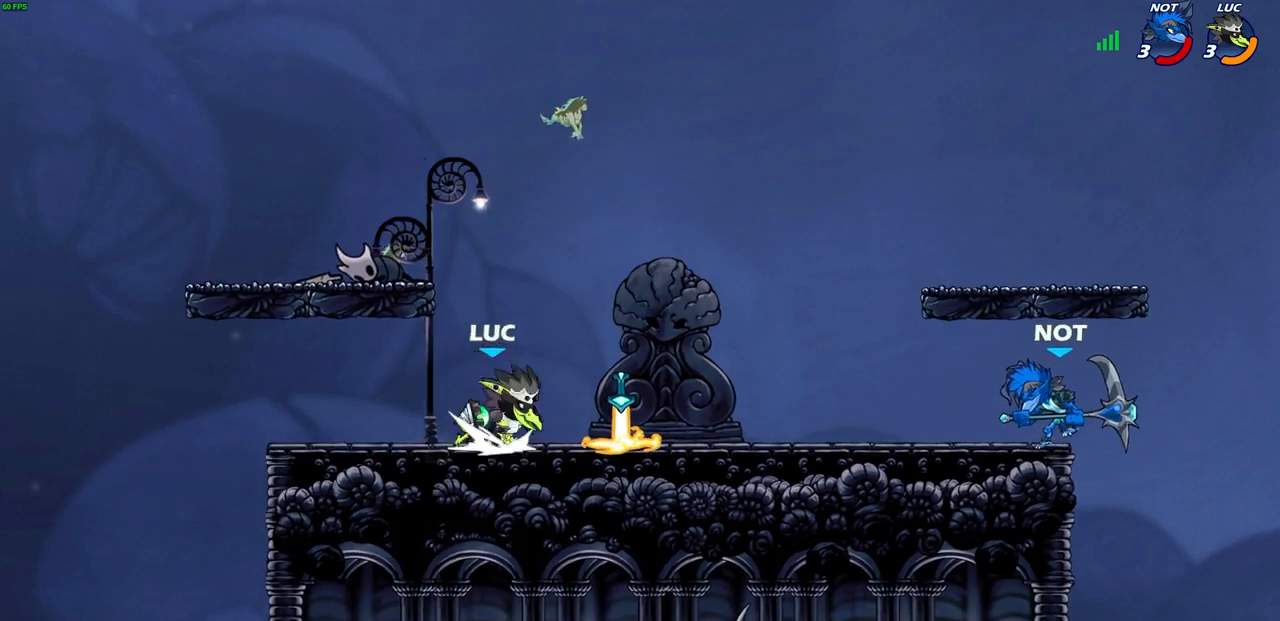
{"dt_ms": 500, "buttons": [], "left_stick": "left", "right_stick": "center", "events": [[17, "CIRCLE", "down"], [67, "CIRCLE", "up"], [67, "R2", "up"], [67, "left_stick", "center"], [367, "left_stick", "left"]]}
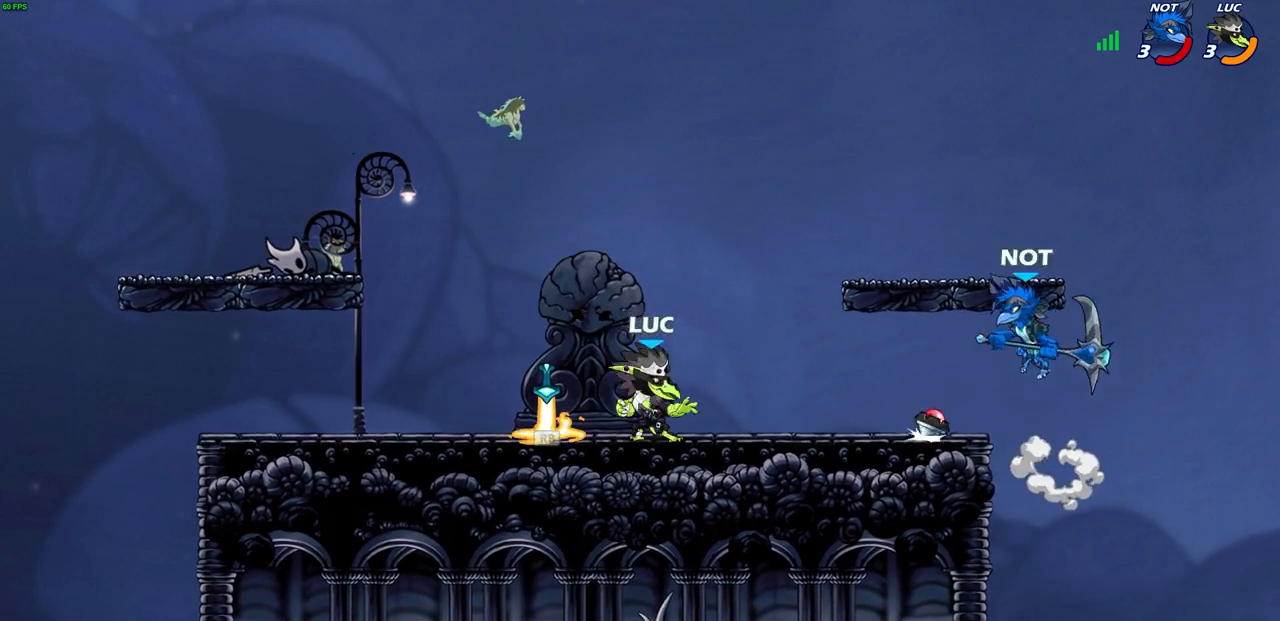
{"dt_ms": 500, "buttons": [], "left_stick": "right", "right_stick": "center", "events": [[317, "R1", "down"], [400, "R1", "up"], [400, "left_stick", "right"]]}
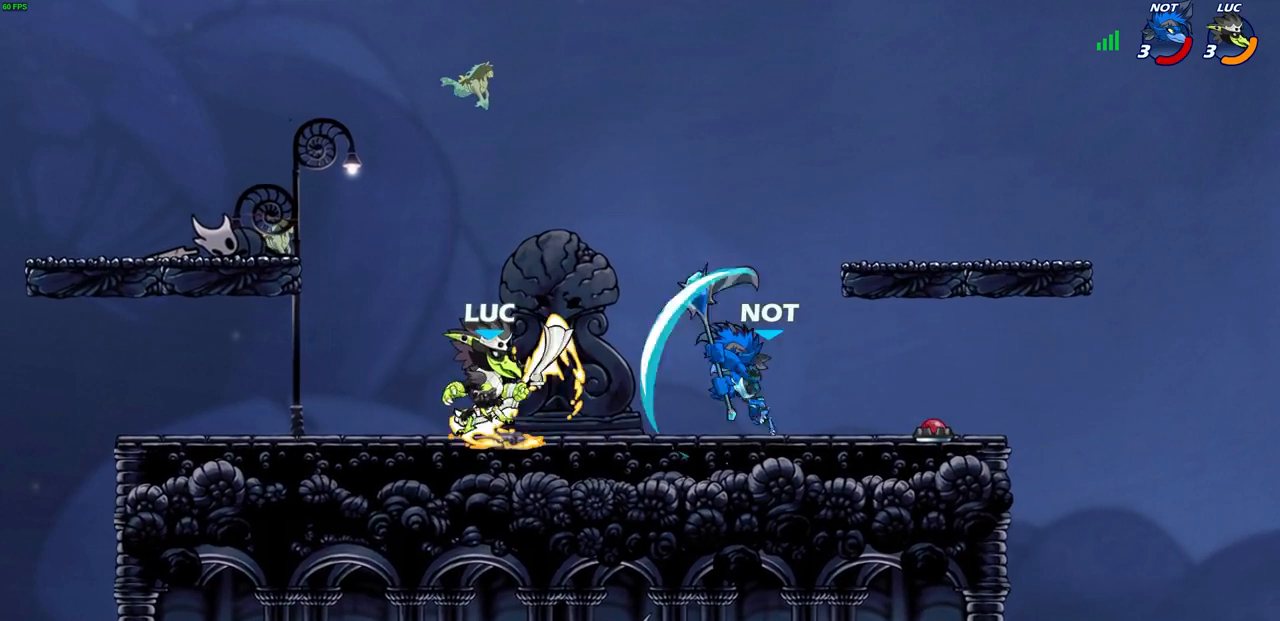
{"dt_ms": 500, "buttons": [], "left_stick": "center", "right_stick": "center", "events": [[83, "SQUARE", "down"], [150, "left_stick", "center"], [167, "SQUARE", "up"]]}
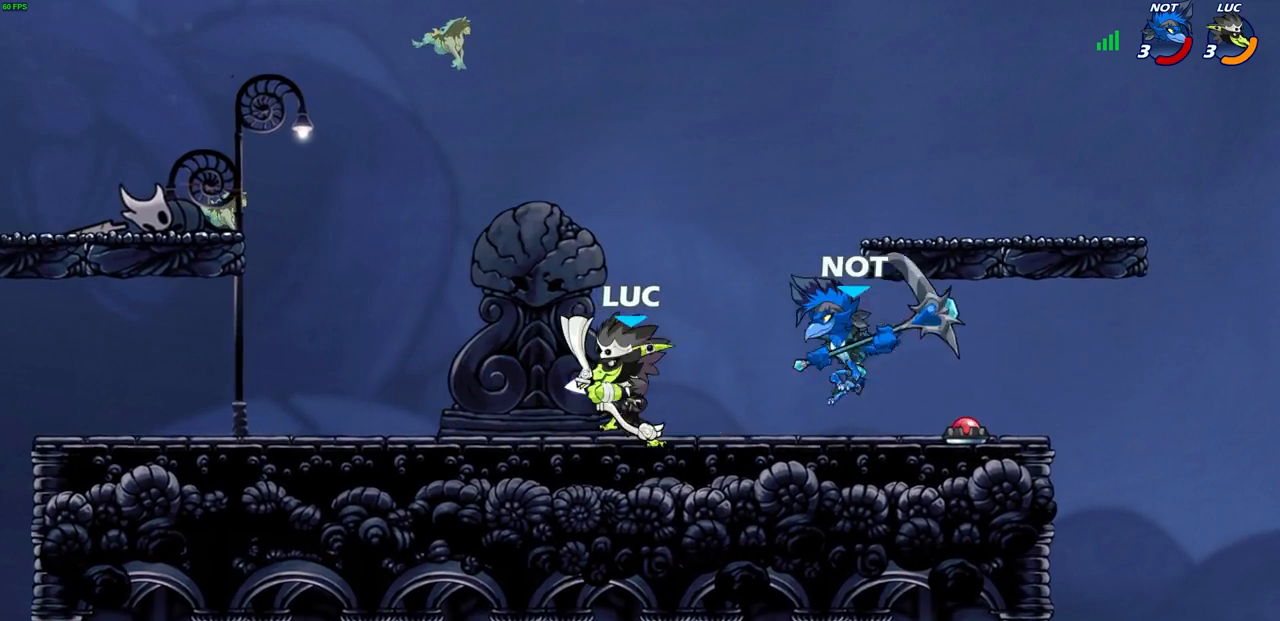
{"dt_ms": 500, "buttons": [], "left_stick": "right", "right_stick": "center", "events": [[467, "left_stick", "right"]]}
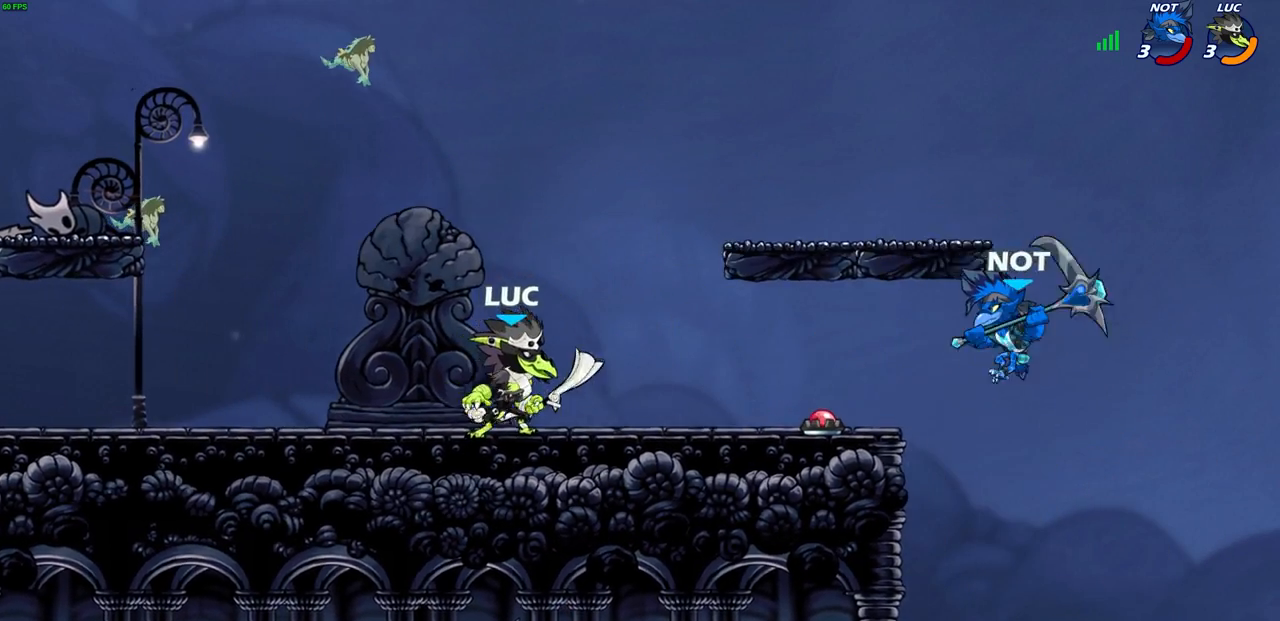
{"dt_ms": 500, "buttons": [], "left_stick": "right", "right_stick": "center", "events": [[150, "CROSS", "down"], [183, "left_stick", "up-right"], [283, "CROSS", "up"], [367, "left_stick", "center"], [500, "left_stick", "right"]]}
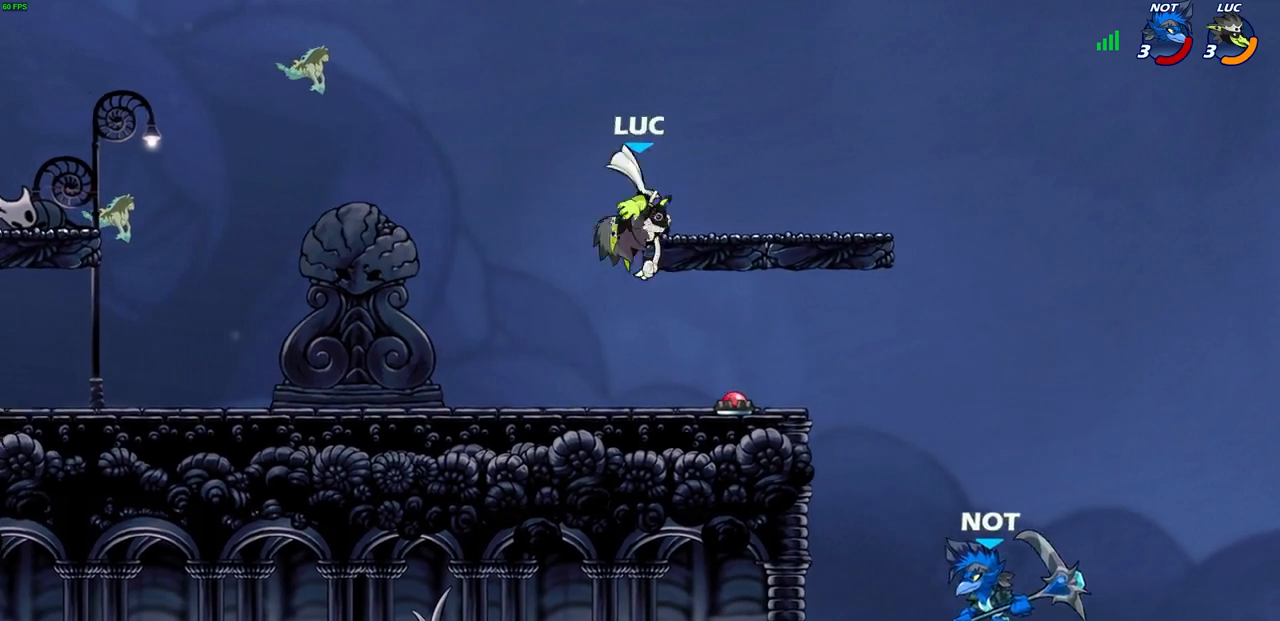
{"dt_ms": 500, "buttons": [], "left_stick": "center", "right_stick": "center", "events": [[33, "R2", "down"], [83, "CIRCLE", "down"], [117, "R2", "up"], [183, "CIRCLE", "up"], [233, "left_stick", "center"]]}
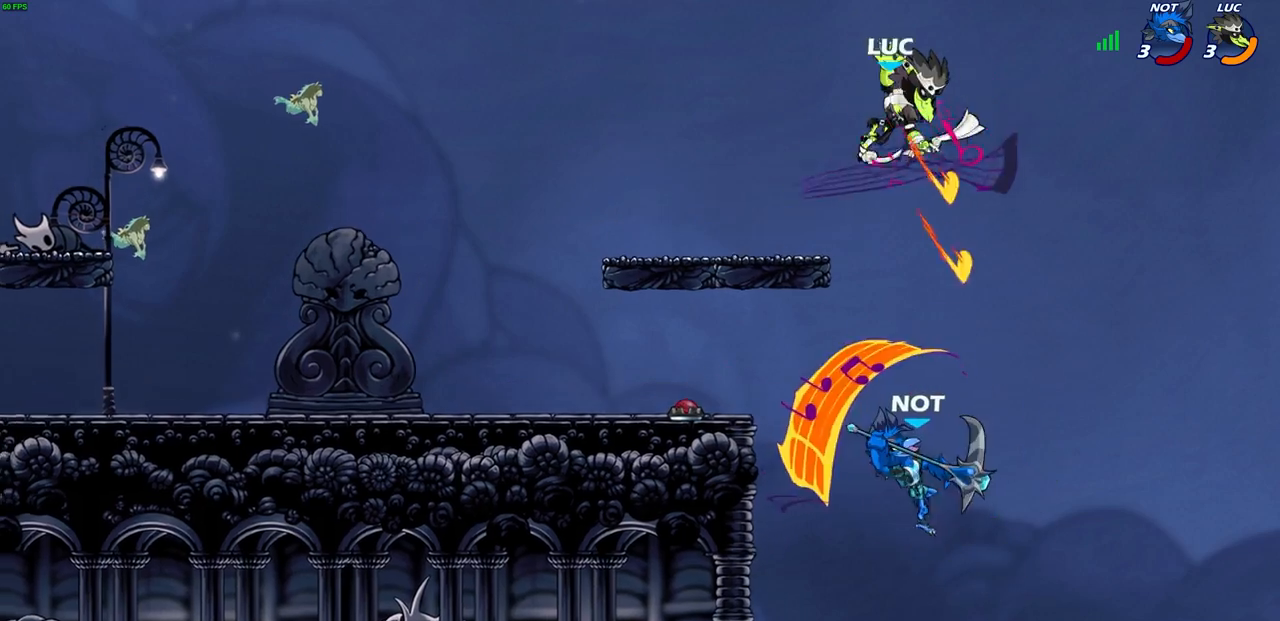
{"dt_ms": 500, "buttons": [], "left_stick": "left", "right_stick": "center", "events": [[417, "left_stick", "left"]]}
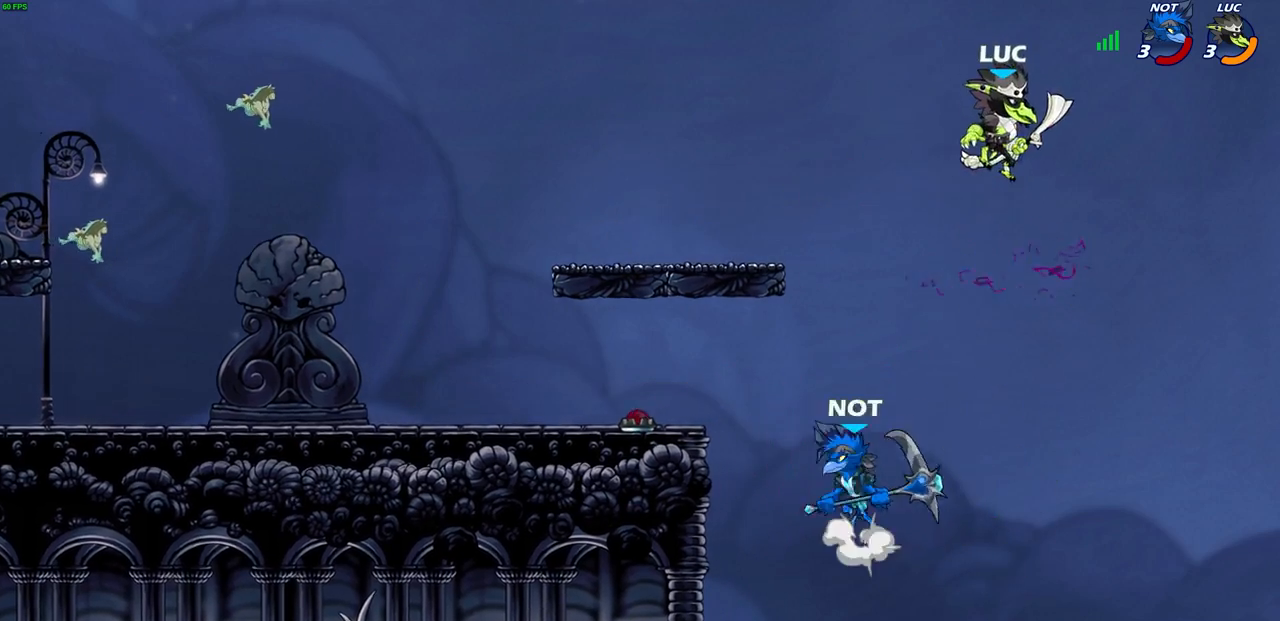
{"dt_ms": 500, "buttons": [], "left_stick": "up-left", "right_stick": "center", "events": [[150, "SQUARE", "down"], [250, "SQUARE", "up"], [450, "left_stick", "up-left"]]}
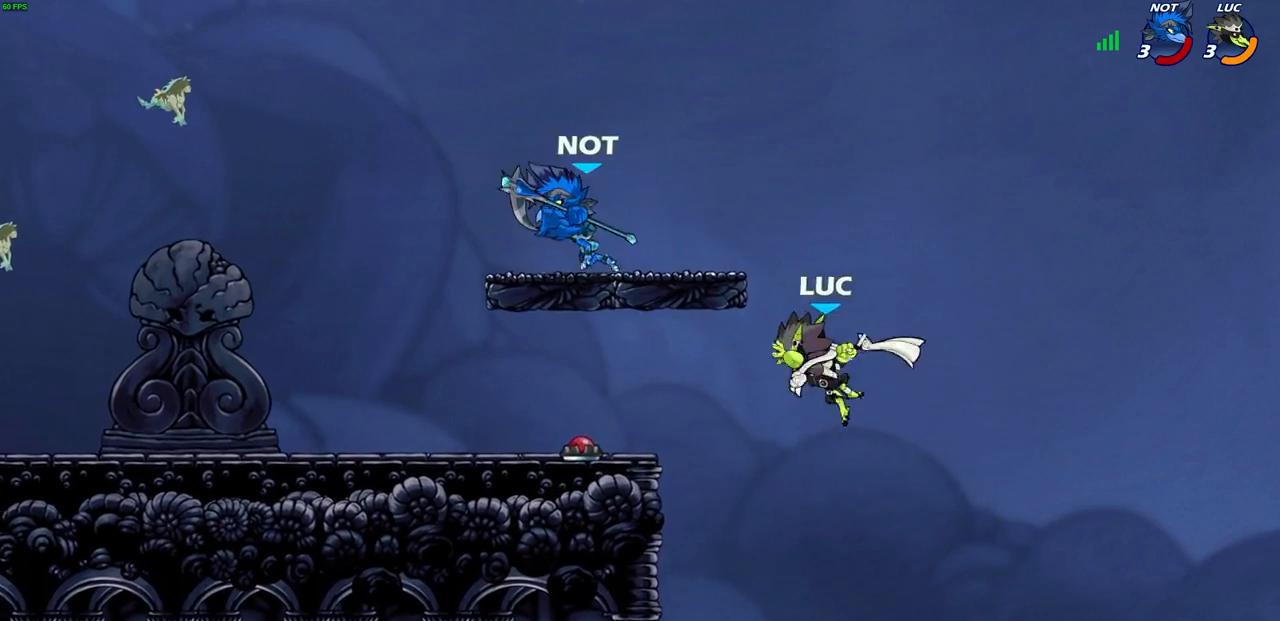
{"dt_ms": 500, "buttons": [], "left_stick": "up-right", "right_stick": "center", "events": [[333, "left_stick", "up-right"], [383, "CROSS", "down"], [483, "CROSS", "up"]]}
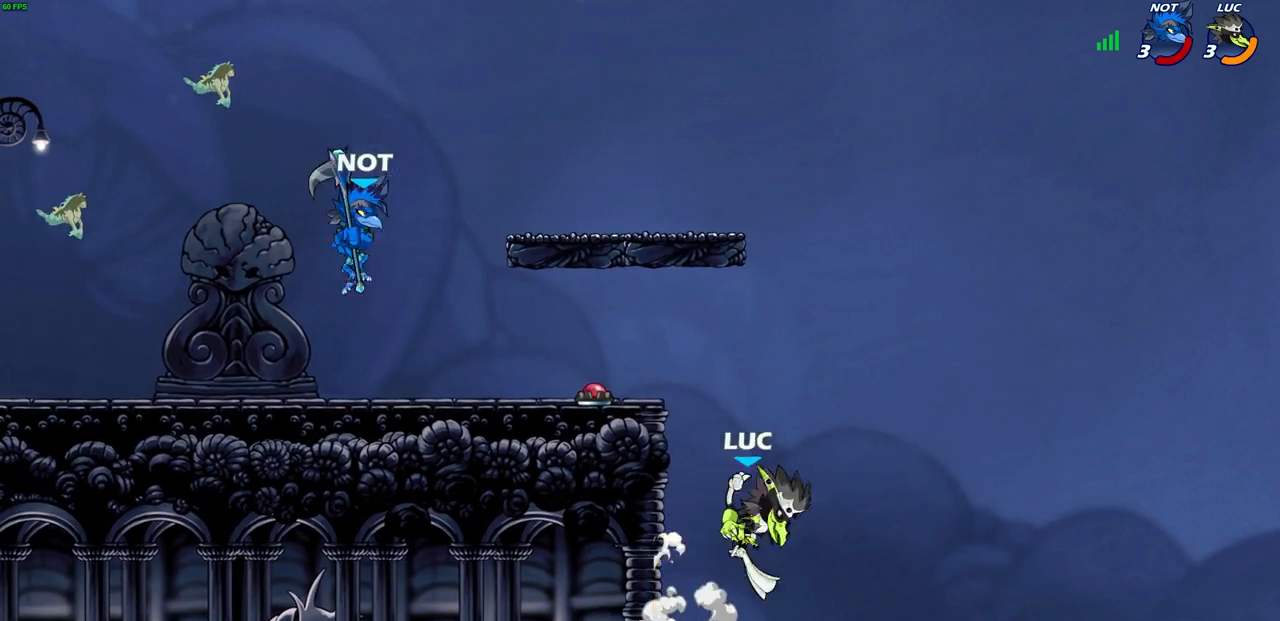
{"dt_ms": 500, "buttons": [], "left_stick": "center", "right_stick": "center", "events": [[33, "left_stick", "up-left"], [250, "R1", "down"], [300, "left_stick", "center"], [317, "R1", "up"]]}
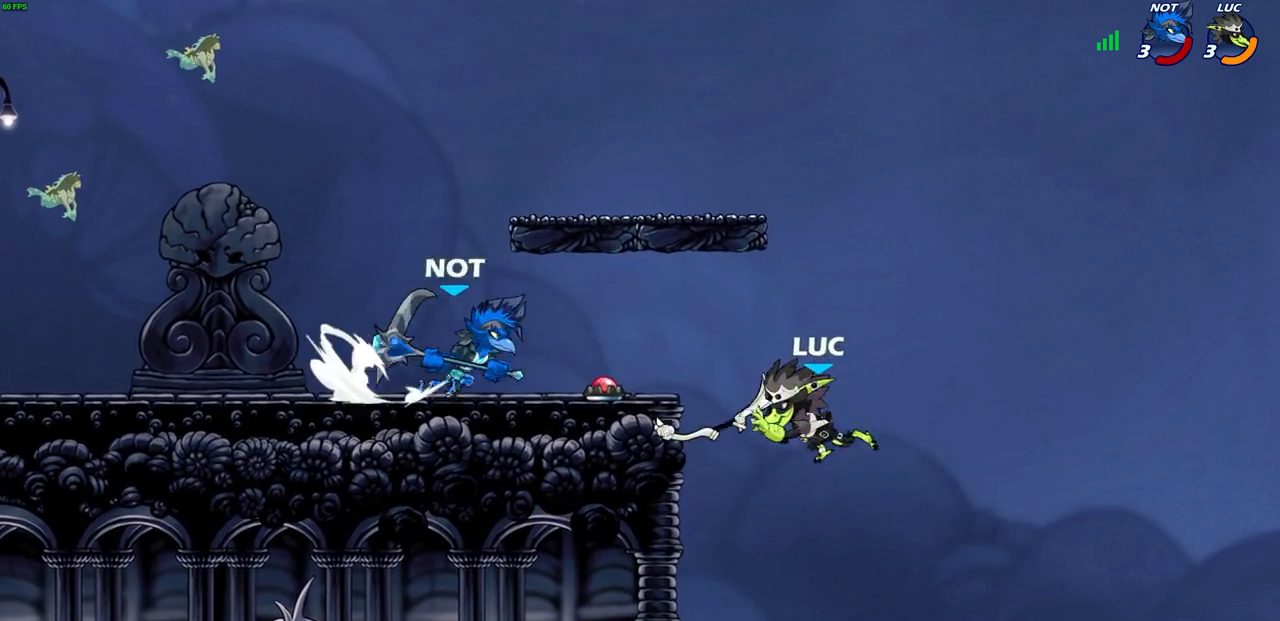
{"dt_ms": 500, "buttons": [], "left_stick": "left", "right_stick": "center", "events": [[317, "CROSS", "down"], [400, "CROSS", "up"], [400, "R1", "down"], [417, "left_stick", "up"], [500, "R1", "up"], [500, "left_stick", "left"]]}
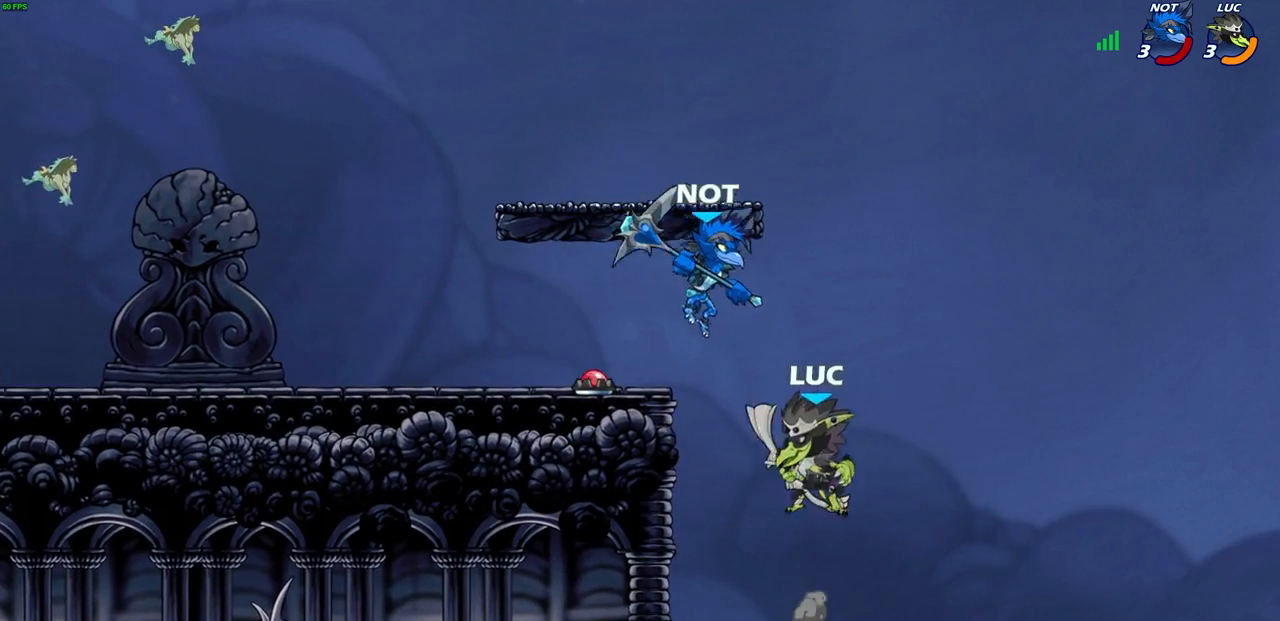
{"dt_ms": 500, "buttons": [], "left_stick": "center", "right_stick": "center", "events": [[83, "CIRCLE", "down"], [117, "left_stick", "center"], [150, "CIRCLE", "up"]]}
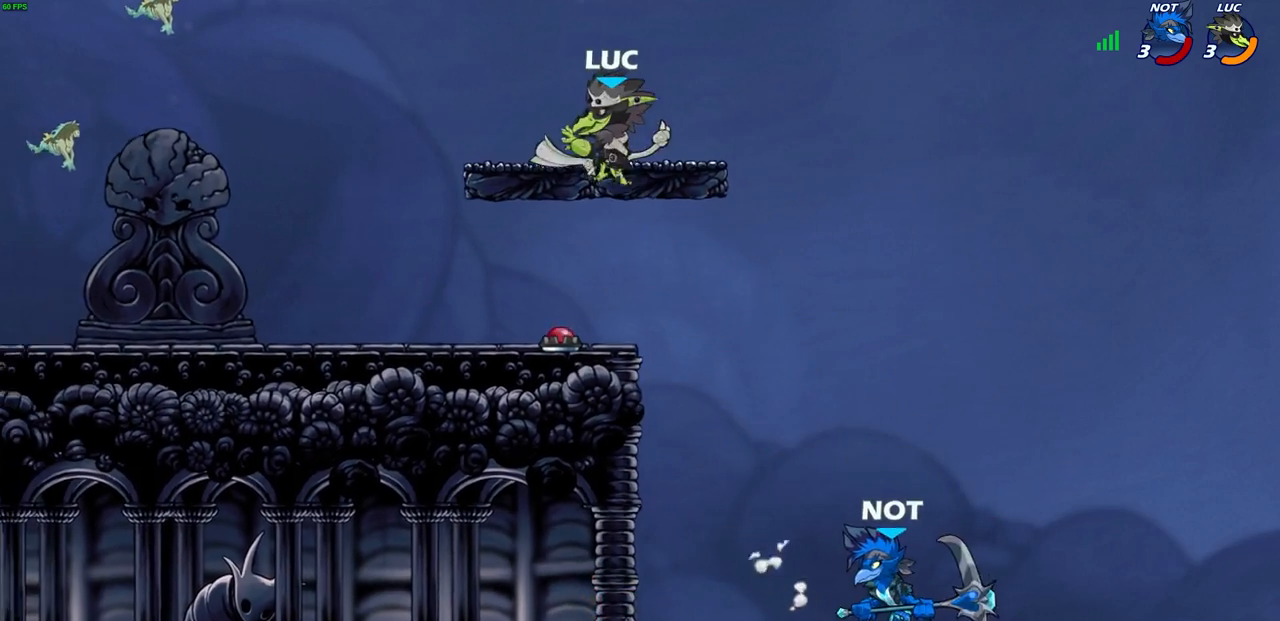
{"dt_ms": 500, "buttons": [], "left_stick": "left", "right_stick": "center", "events": [[100, "left_stick", "up-left"], [300, "left_stick", "up-right"], [433, "left_stick", "left"]]}
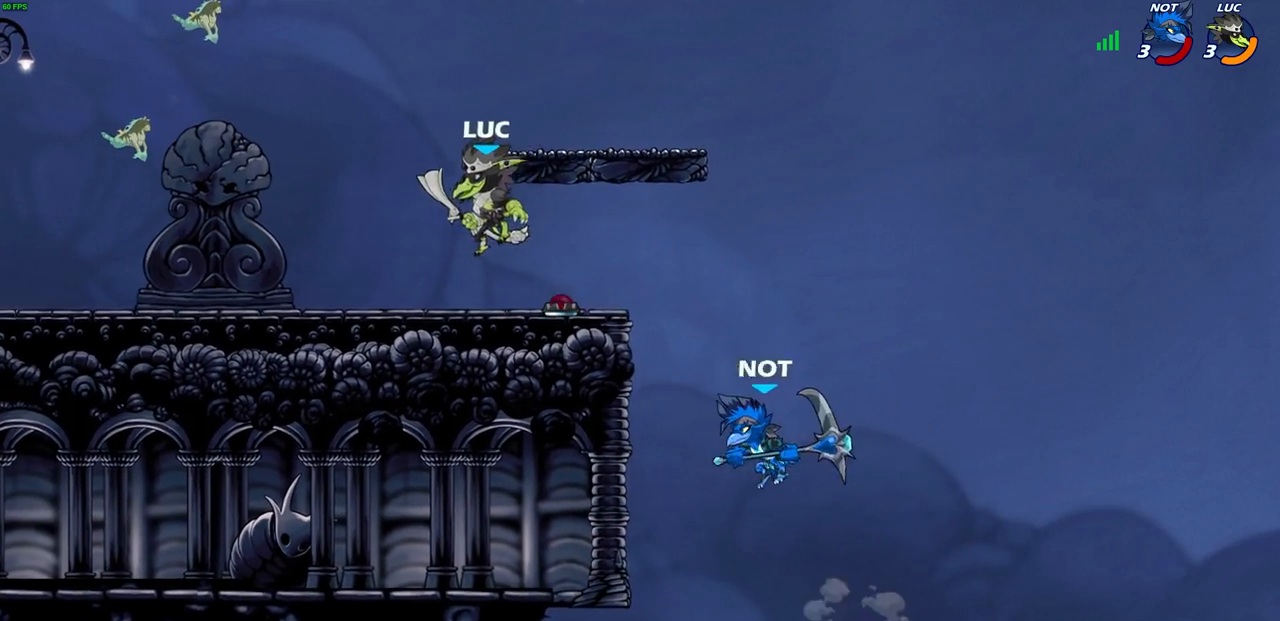
{"dt_ms": 500, "buttons": ["CIRCLE", "R1", "R2"], "left_stick": "right", "right_stick": "center", "events": [[17, "left_stick", "down-left"], [183, "left_stick", "up-left"], [267, "CROSS", "down"], [267, "left_stick", "right"], [400, "CROSS", "up"], [417, "R2", "down"], [433, "R1", "down"], [467, "CIRCLE", "down"]]}
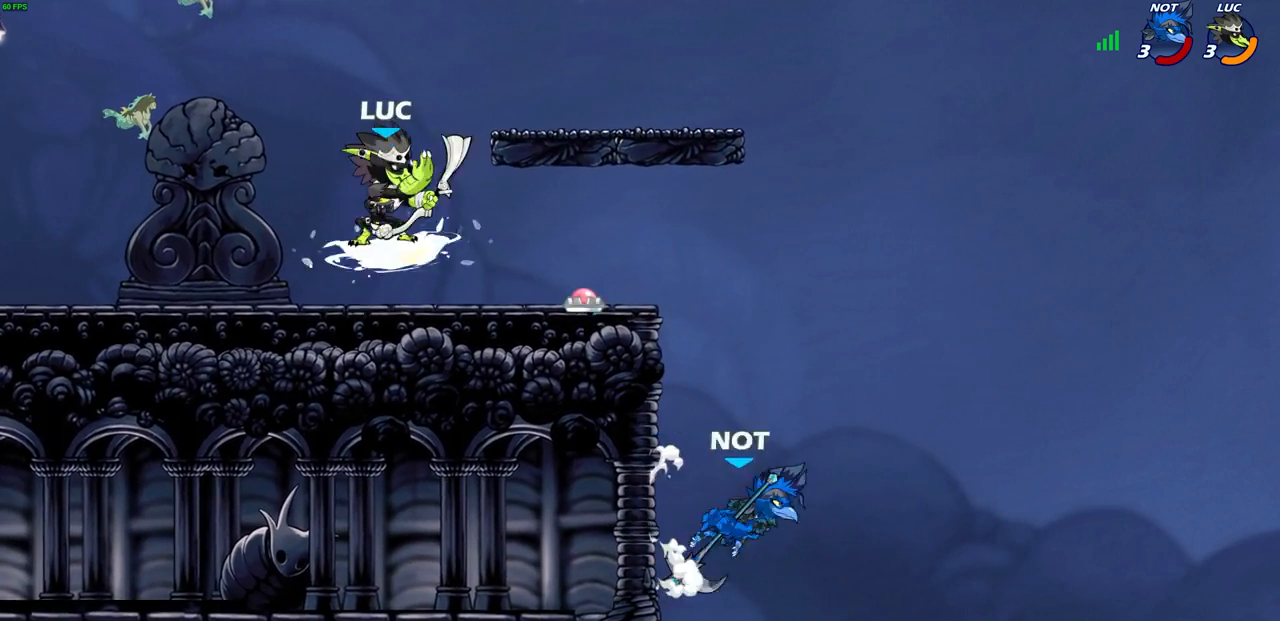
{"dt_ms": 500, "buttons": [], "left_stick": "right", "right_stick": "center", "events": [[17, "R1", "up"], [17, "R2", "up"], [50, "CIRCLE", "up"]]}
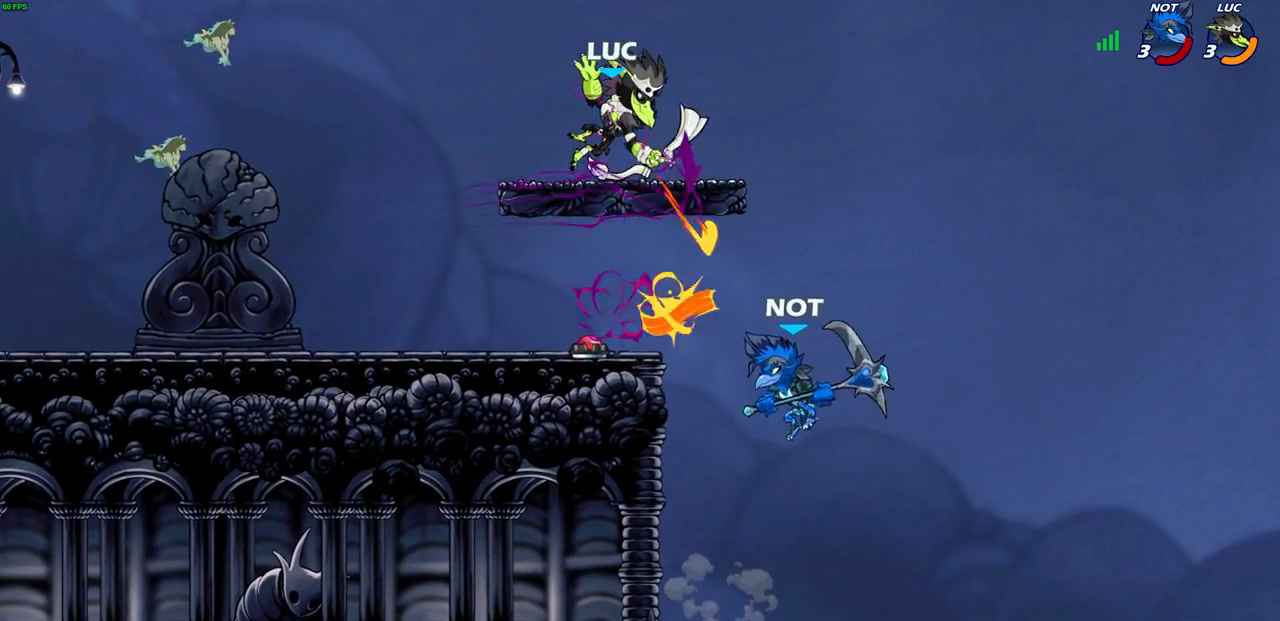
{"dt_ms": 500, "buttons": [], "left_stick": "up-left", "right_stick": "center", "events": [[200, "left_stick", "center"], [450, "left_stick", "up-left"]]}
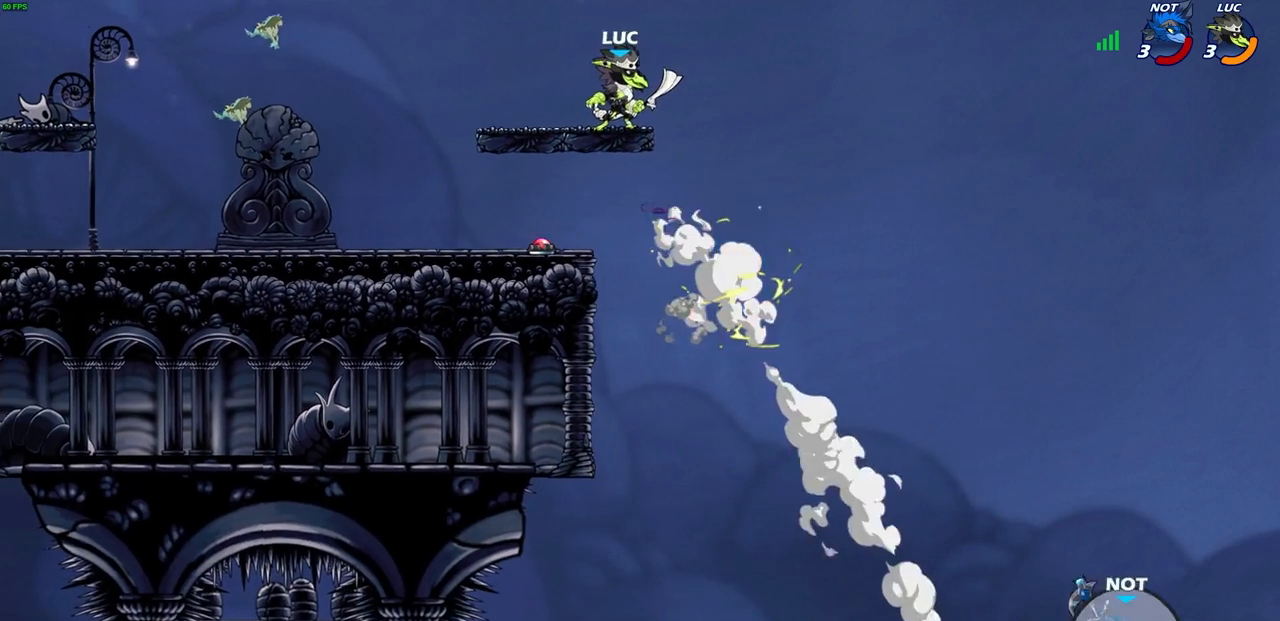
{"dt_ms": 500, "buttons": [], "left_stick": "left", "right_stick": "center", "events": [[33, "left_stick", "center"], [450, "left_stick", "left"]]}
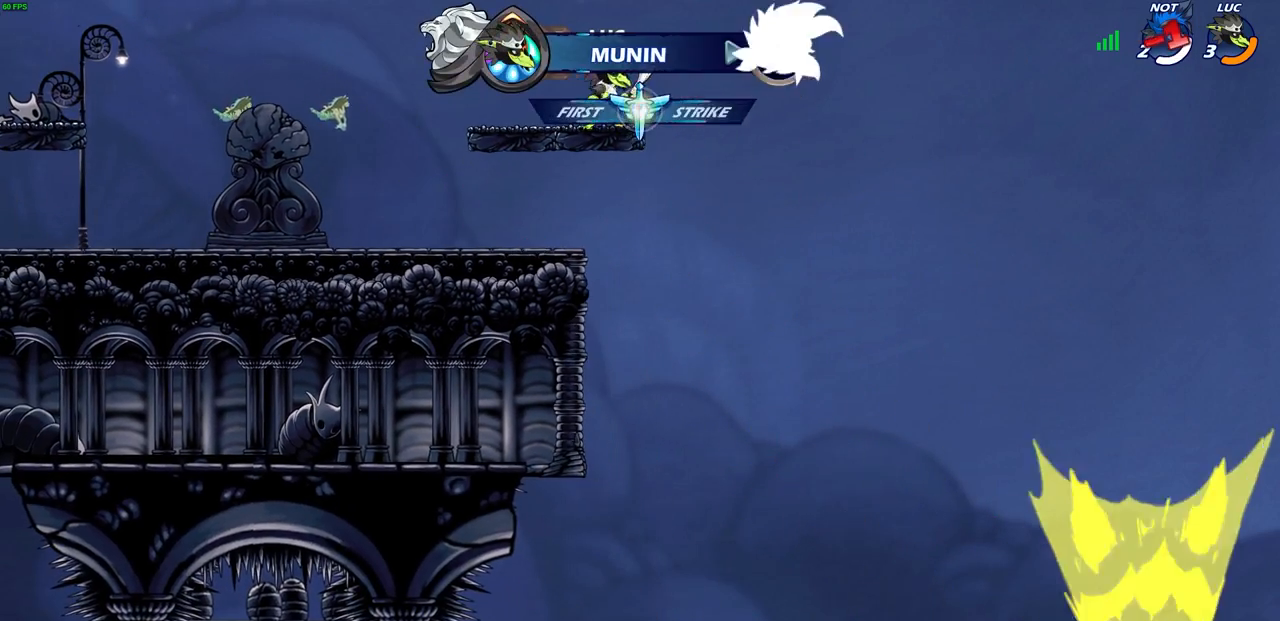
{"dt_ms": 1000, "buttons": [], "left_stick": "center", "right_stick": "center"}
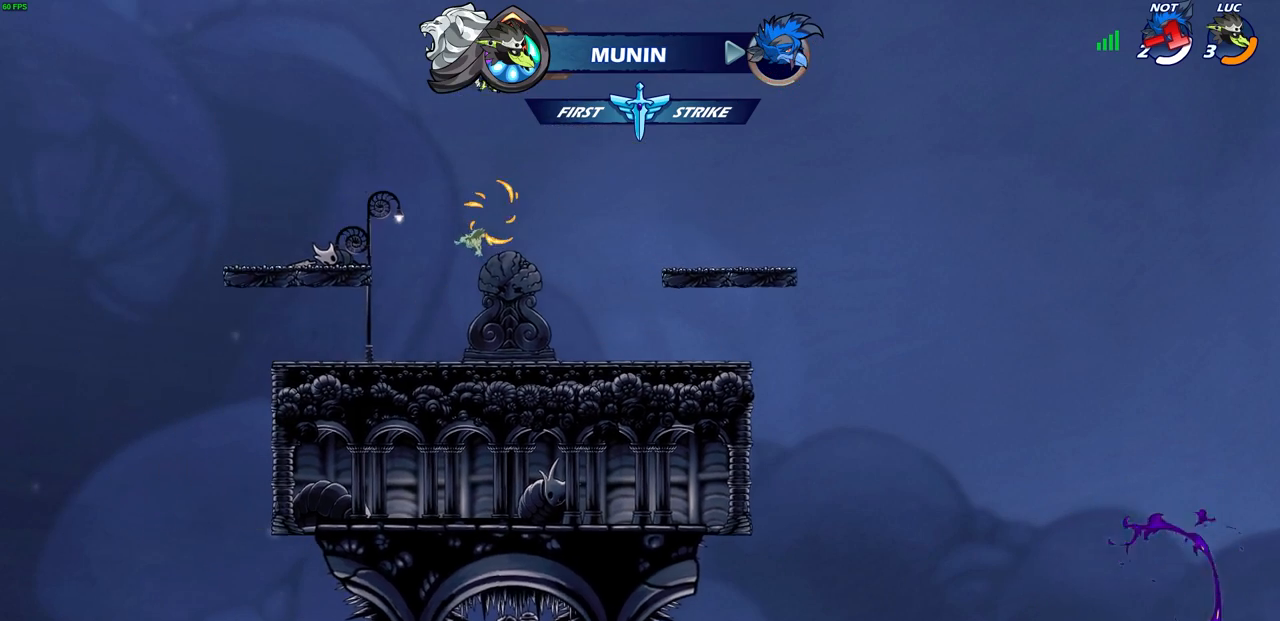
{"dt_ms": 500, "buttons": [], "left_stick": "center", "right_stick": "center", "events": [[167, "CROSS", "down"], [267, "CROSS", "up"]]}
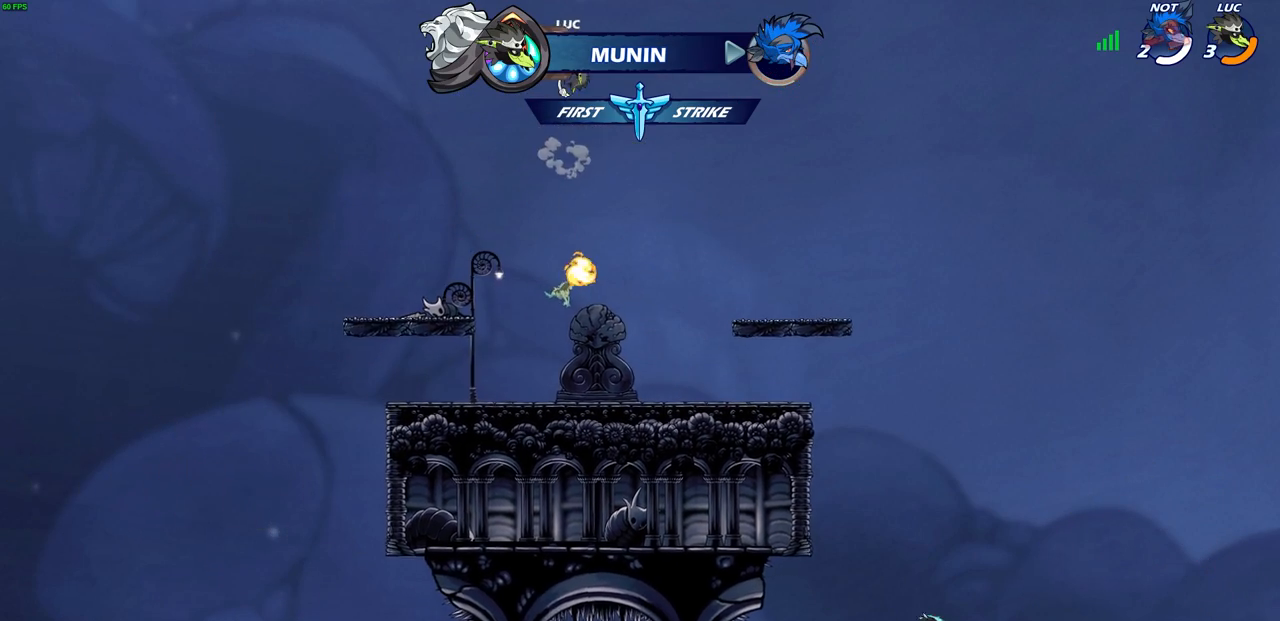
{"dt_ms": 500, "buttons": [], "left_stick": "center", "right_stick": "center", "events": [[67, "left_stick", "right"], [200, "left_stick", "up"], [233, "R1", "down"], [333, "R1", "up"], [450, "left_stick", "center"]]}
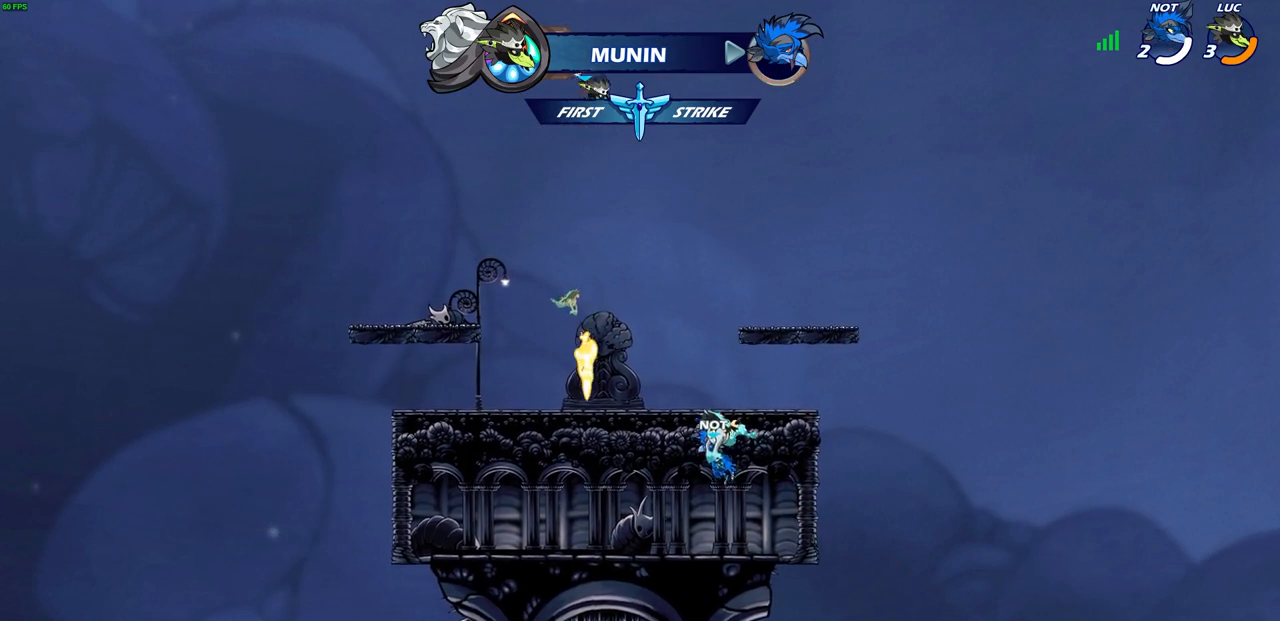
{"dt_ms": 500, "buttons": [], "left_stick": "down", "right_stick": "center", "events": [[250, "left_stick", "down"]]}
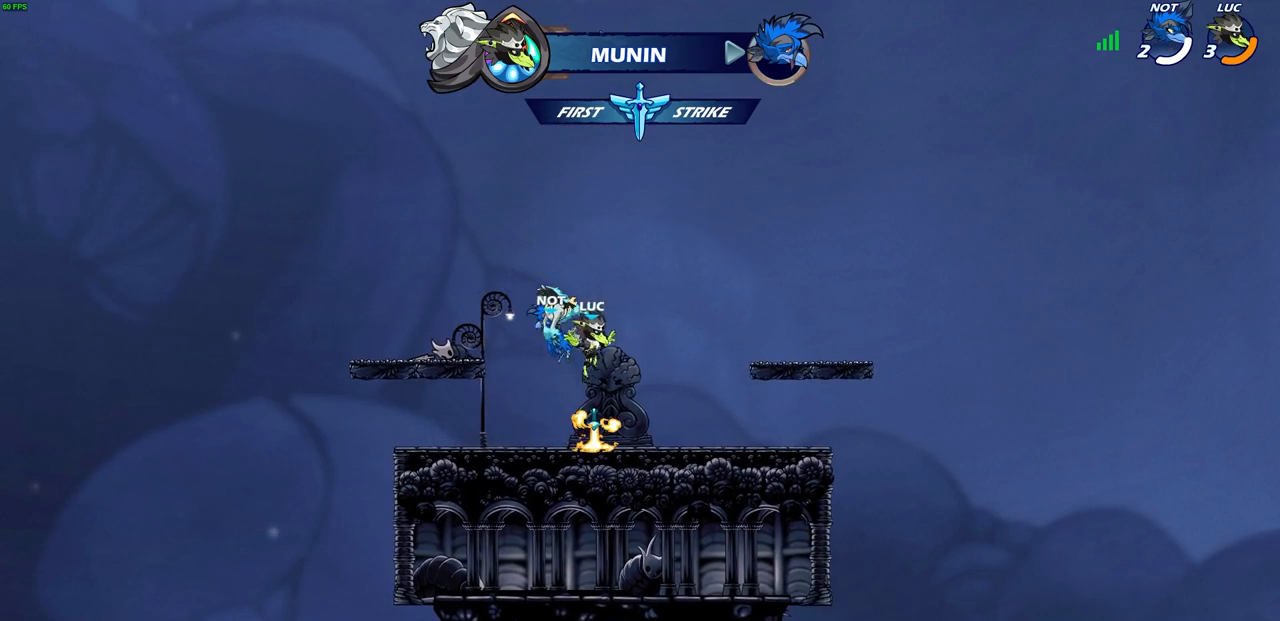
{"dt_ms": 500, "buttons": ["CROSS"], "left_stick": "center", "right_stick": "center", "events": [[200, "R1", "down"], [233, "CROSS", "down"], [250, "CROSS", "up"], [267, "CROSS", "down"], [300, "left_stick", "center"], [317, "R1", "up"], [350, "CROSS", "up"], [450, "CROSS", "down"]]}